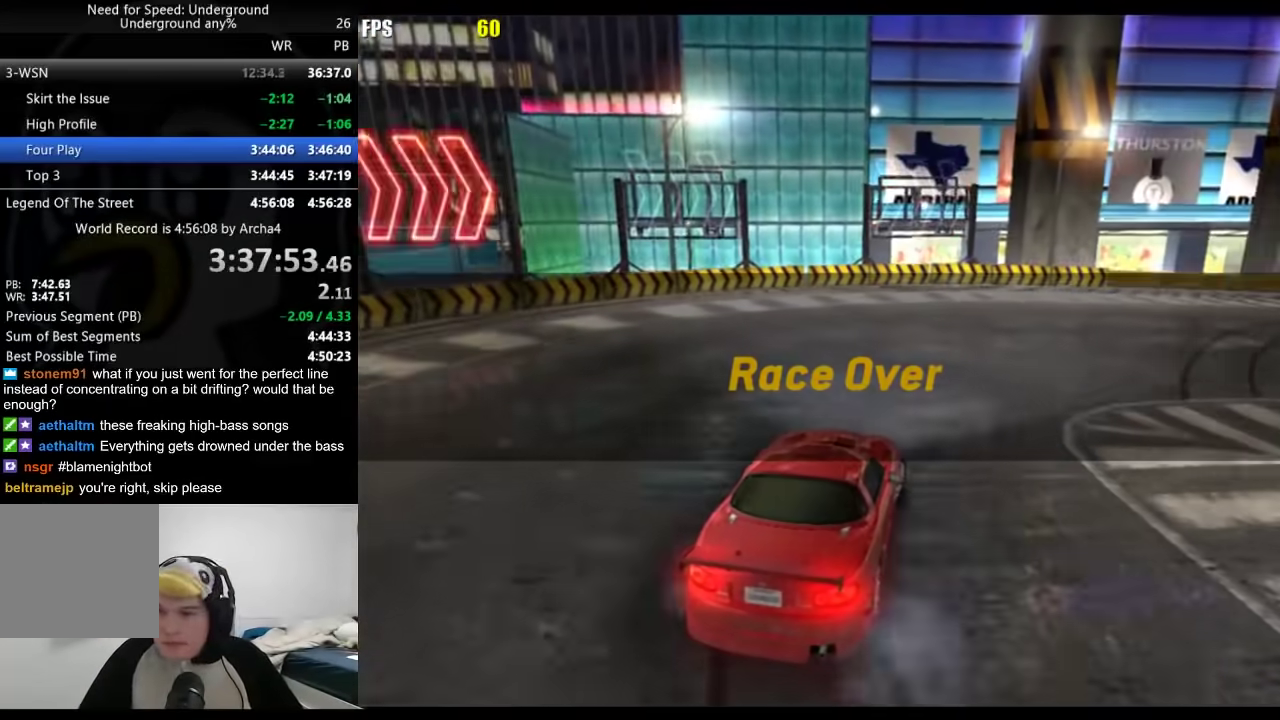
Gameplay with a controller (Xbox layout); each line is a JSON object with the inputs held at the frame after it. "events" lists button and stick changes between this image and that frame as [ms after this image, input, new state], when the widget could be followed in between.
{"buttons": [], "left_stick": "center", "right_stick": "center", "events": []}
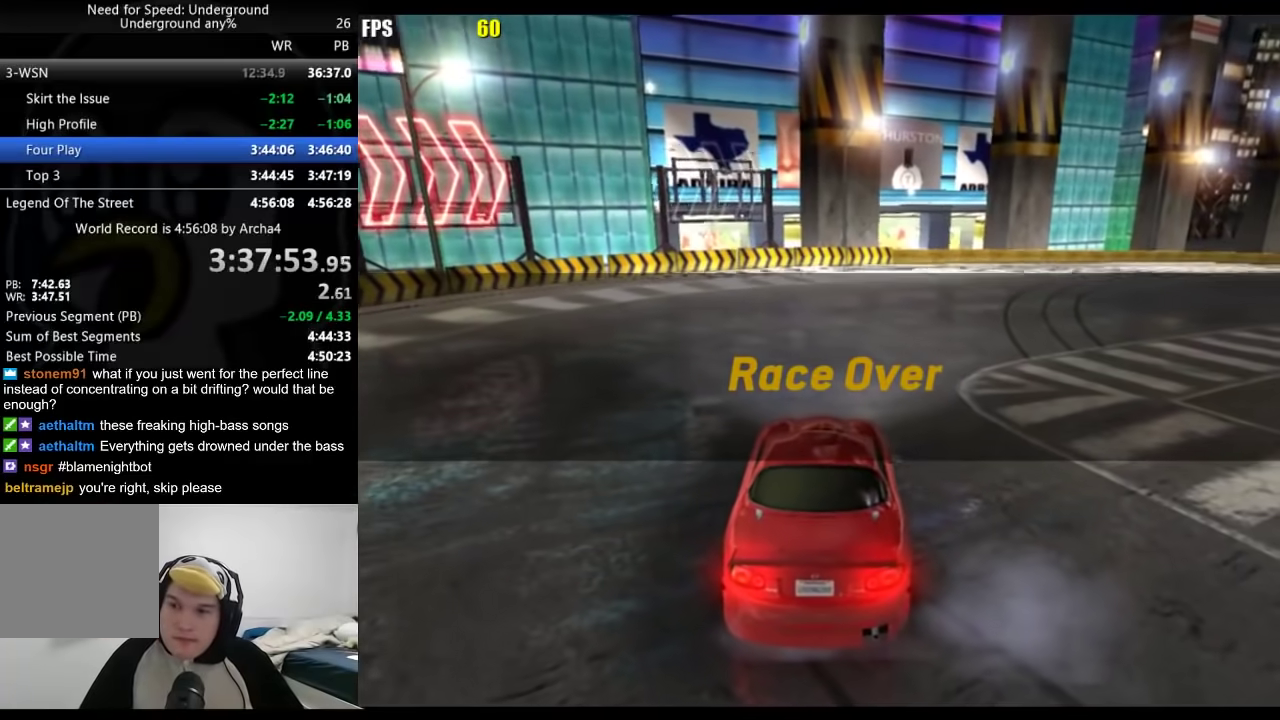
{"buttons": [], "left_stick": "center", "right_stick": "center", "events": []}
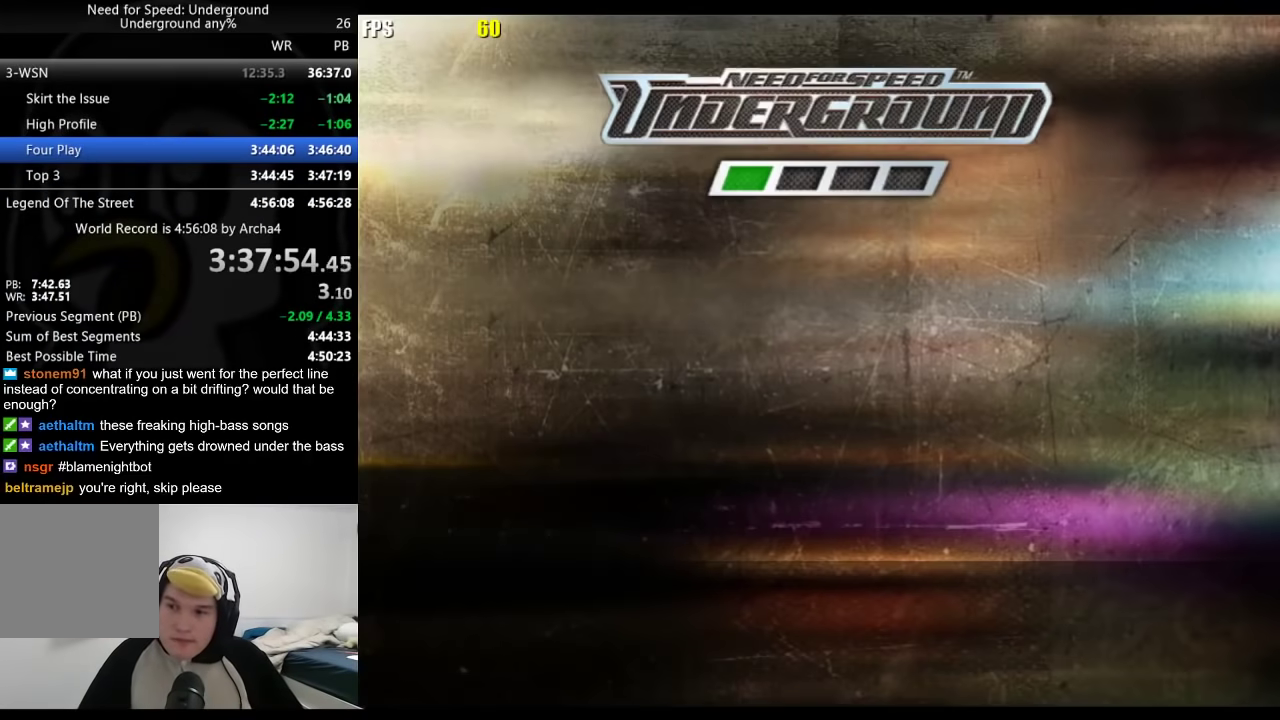
{"buttons": [], "left_stick": "center", "right_stick": "center", "events": []}
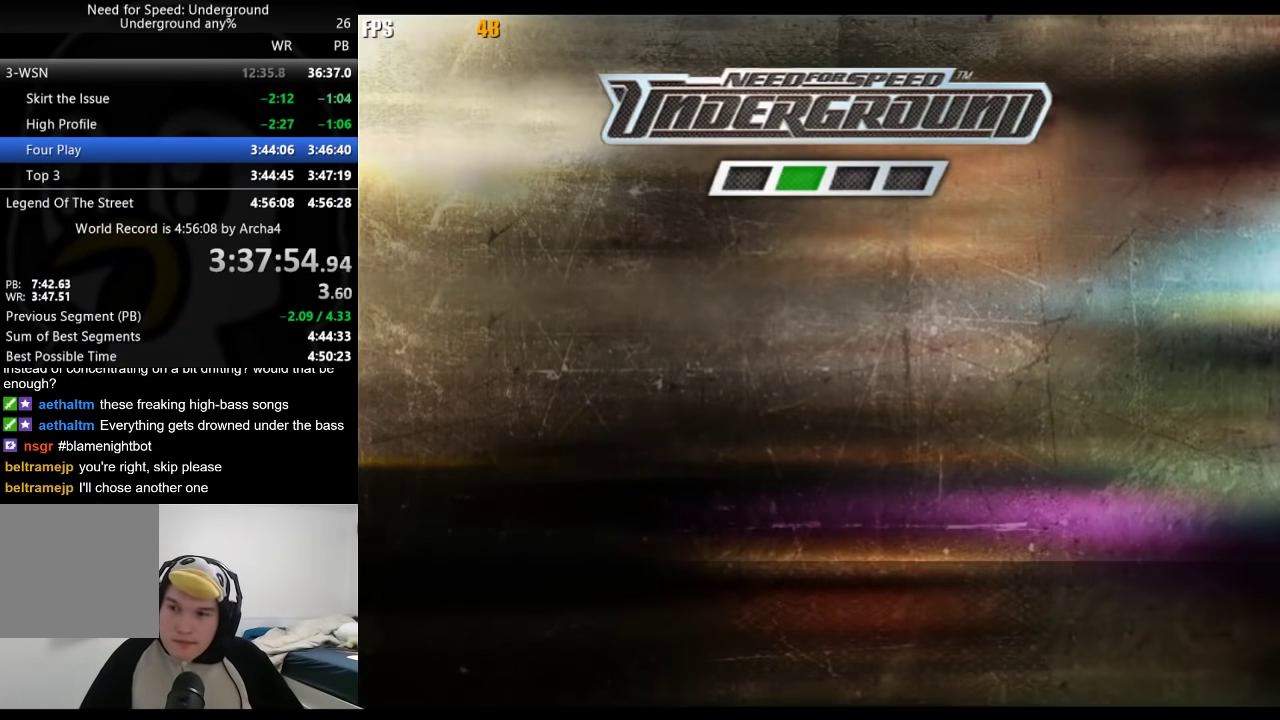
{"buttons": [], "left_stick": "center", "right_stick": "center", "events": []}
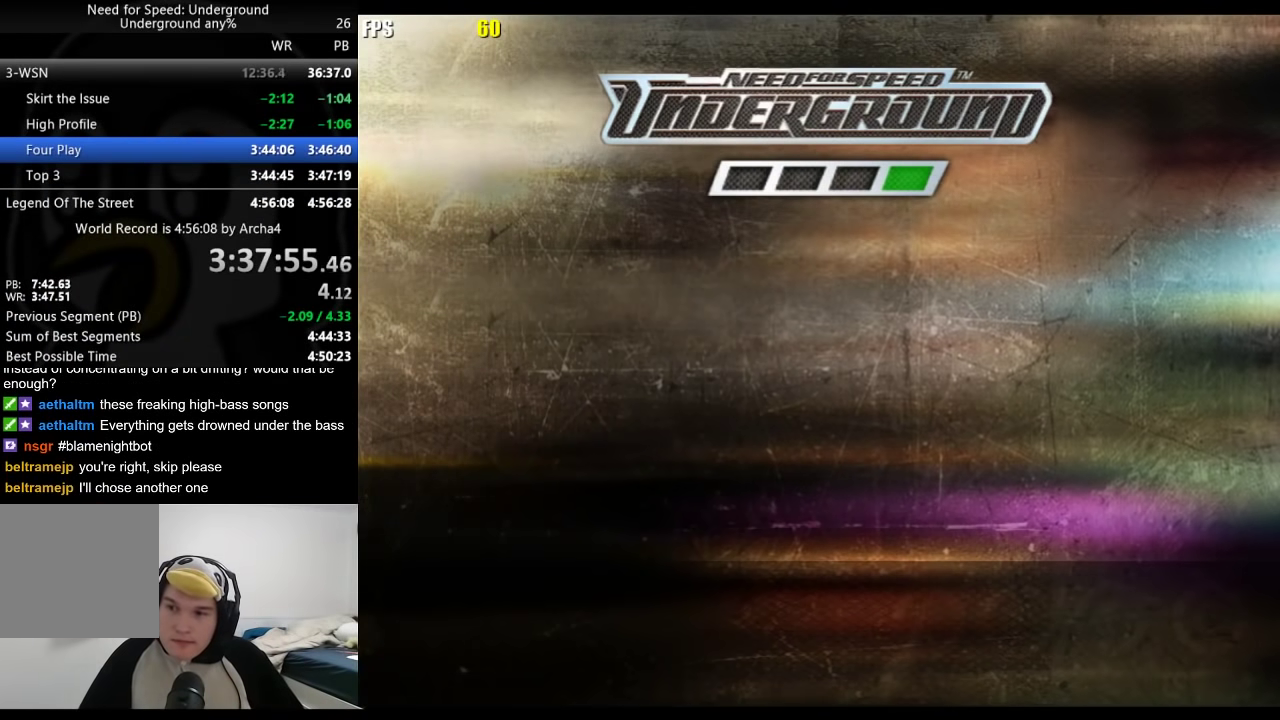
{"buttons": [], "left_stick": "center", "right_stick": "center", "events": []}
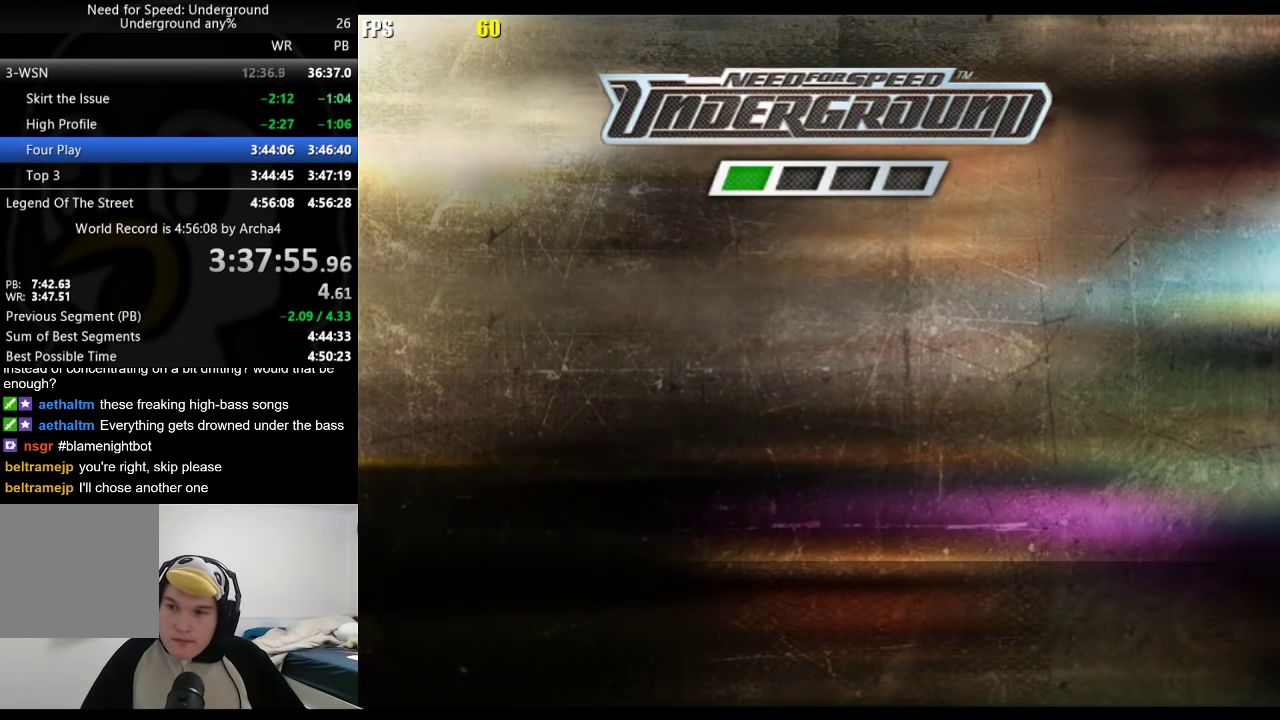
{"buttons": ["A"], "left_stick": "center", "right_stick": "center", "events": [[17, "A", "down"], [33, "A", "up"], [100, "A", "down"], [133, "A", "up"], [183, "A", "down"], [217, "A", "up"], [267, "A", "down"], [317, "A", "up"], [367, "A", "down"], [417, "A", "up"], [467, "A", "down"]]}
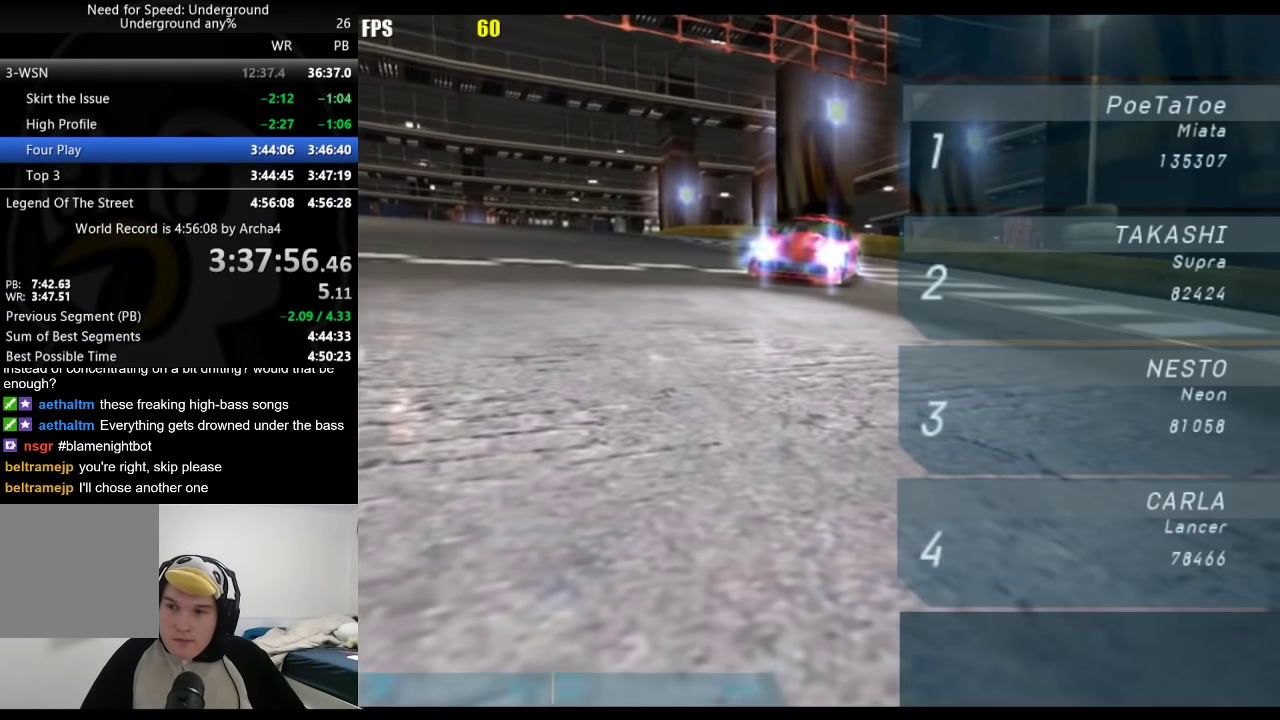
{"buttons": ["A"], "left_stick": "center", "right_stick": "center", "events": []}
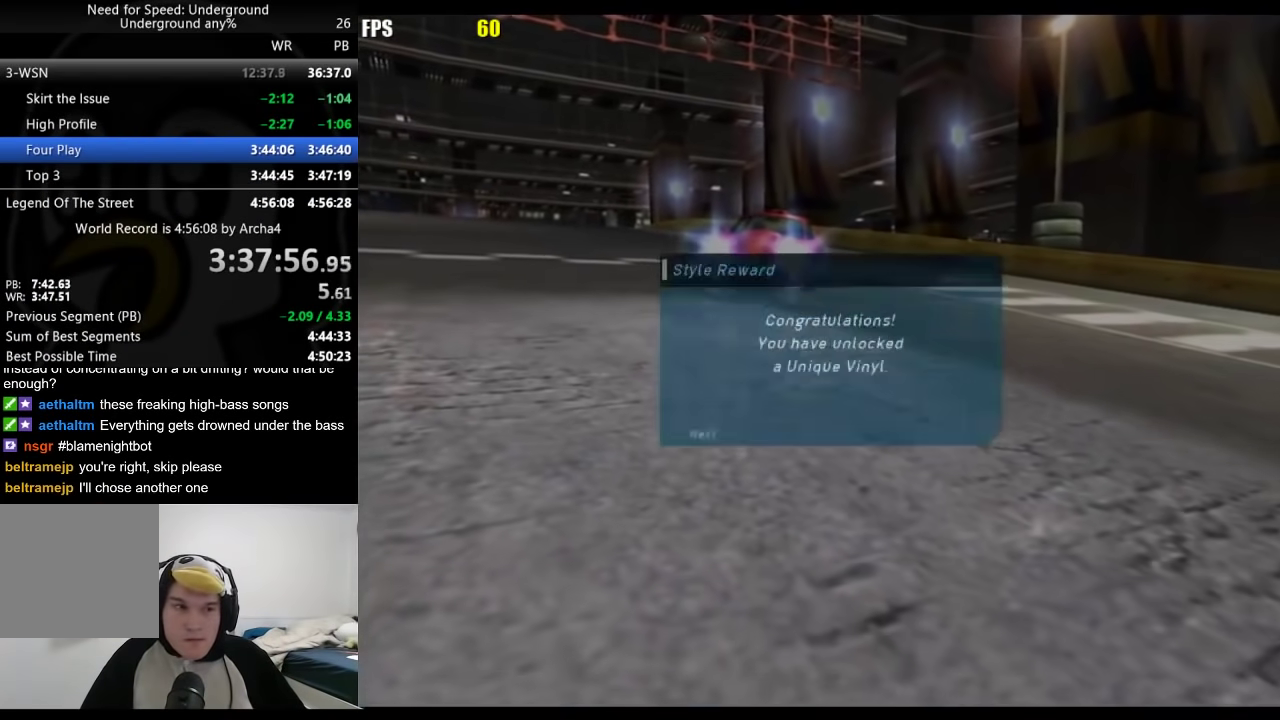
{"buttons": ["A"], "left_stick": "center", "right_stick": "center", "events": []}
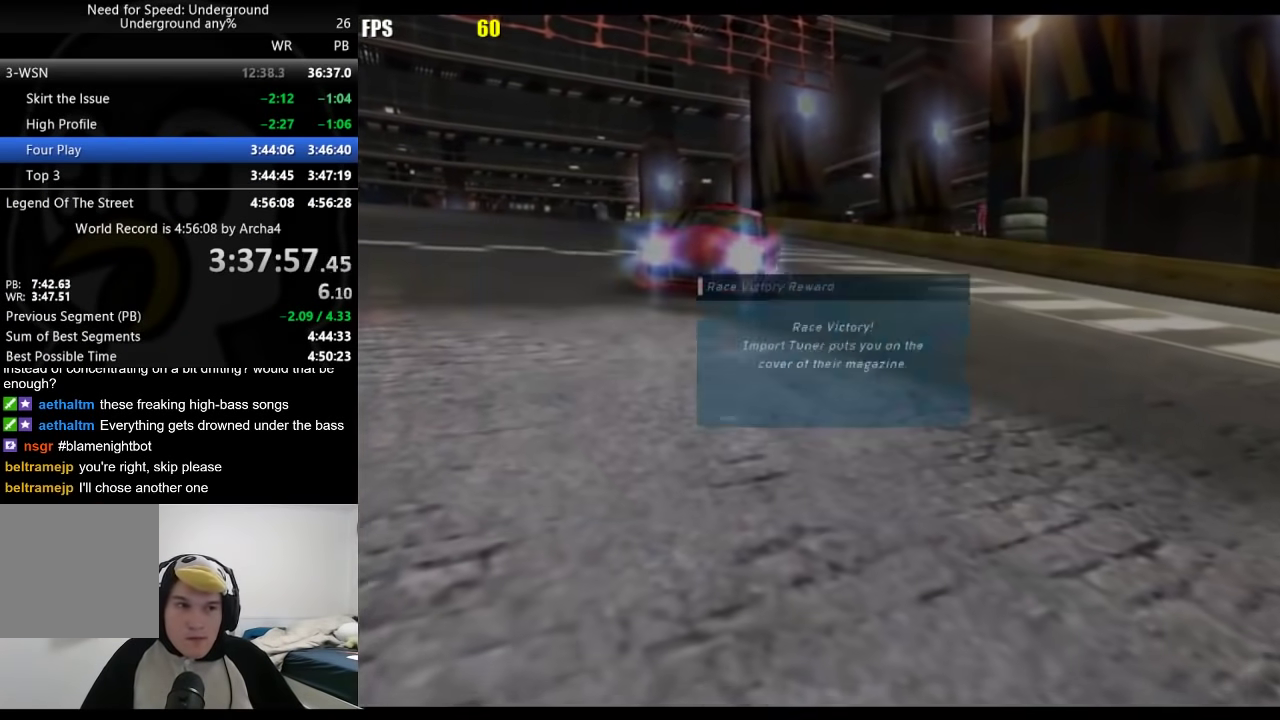
{"buttons": [], "left_stick": "center", "right_stick": "center", "events": [[33, "A", "up"], [250, "DPAD_UP", "down"], [283, "A", "down"], [283, "DPAD_UP", "up"], [367, "A", "up"]]}
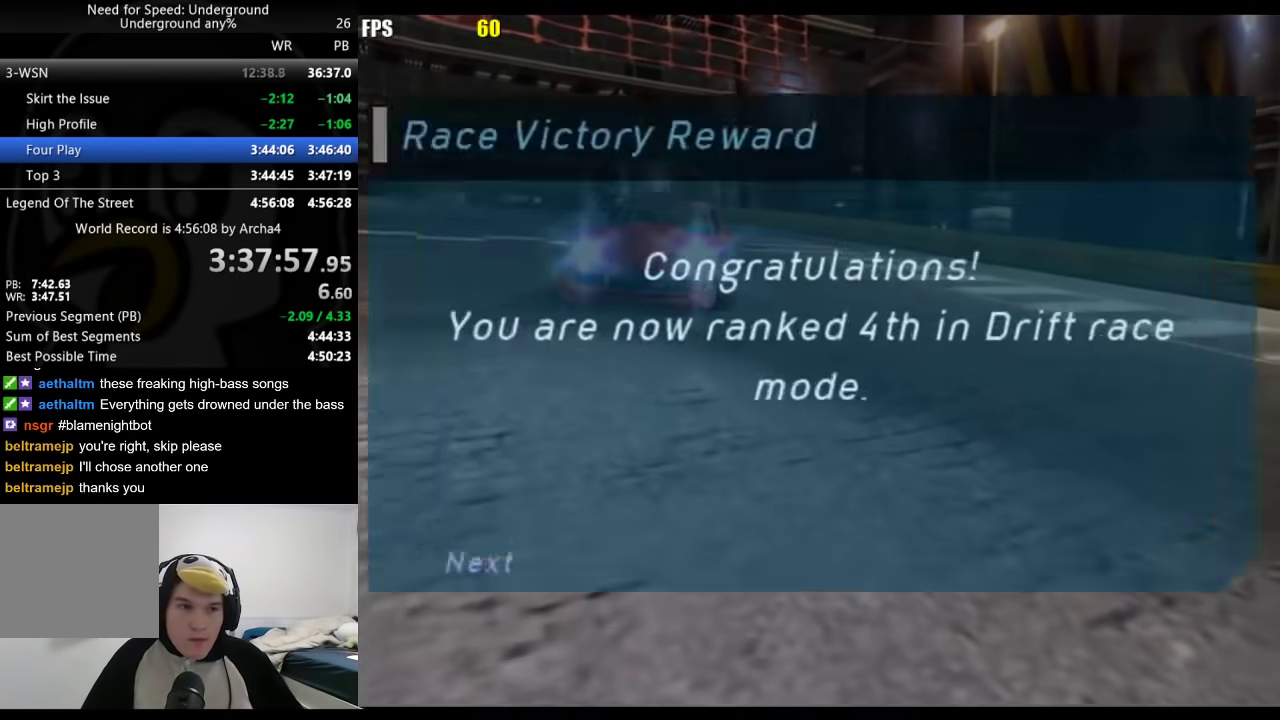
{"buttons": ["A"], "left_stick": "center", "right_stick": "center", "events": [[67, "A", "down"], [167, "A", "up"], [333, "DPAD_UP", "down"], [450, "DPAD_UP", "up"], [467, "A", "down"]]}
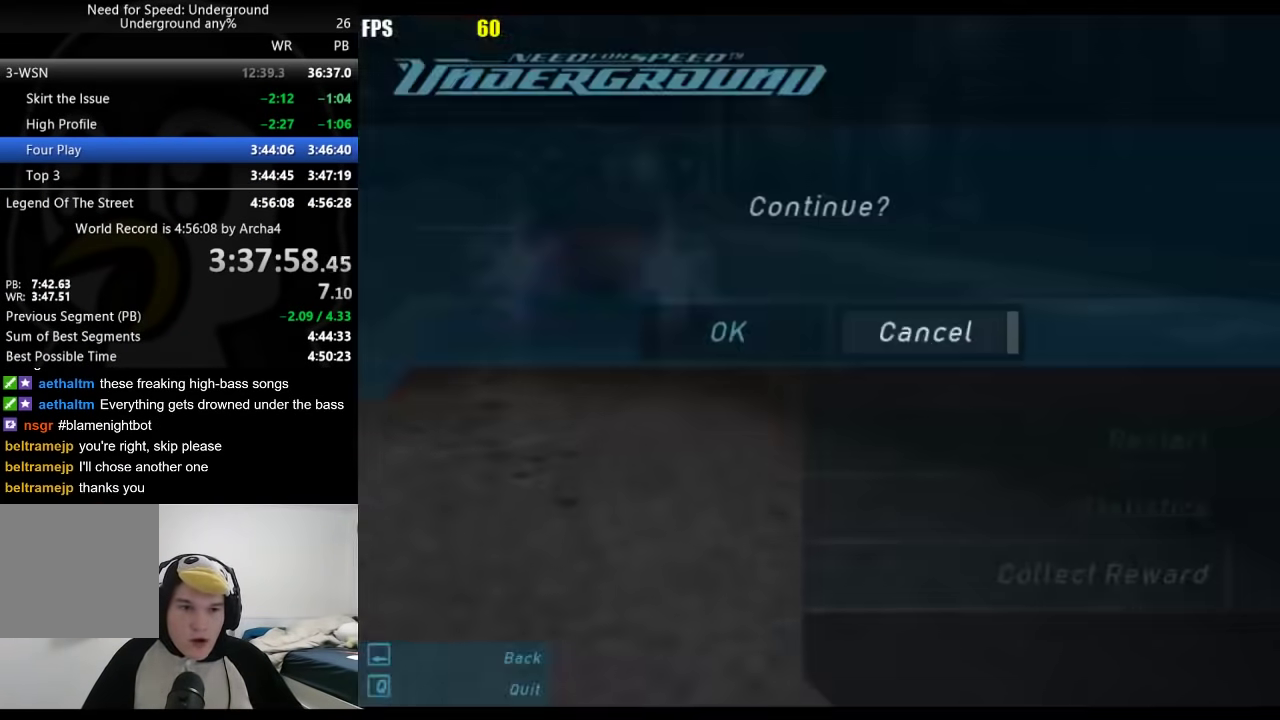
{"buttons": [], "left_stick": "center", "right_stick": "center", "events": [[17, "DPAD_LEFT", "down"], [33, "A", "up"], [67, "DPAD_UP", "down"], [83, "A", "down"], [100, "DPAD_UP", "up"], [133, "DPAD_LEFT", "up"], [167, "A", "up"], [217, "A", "down"], [267, "A", "up"], [433, "A", "down"], [467, "A", "up"]]}
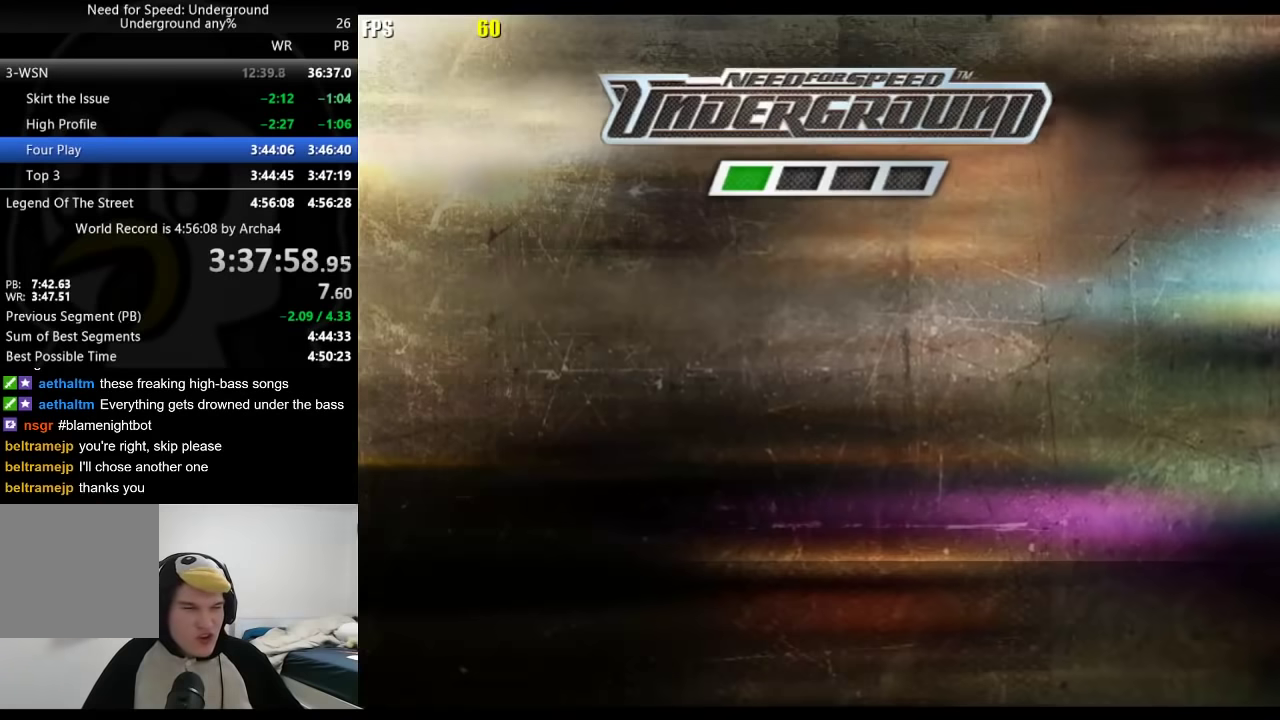
{"buttons": ["A"], "left_stick": "center", "right_stick": "center", "events": [[17, "A", "down"], [83, "A", "up"], [117, "A", "down"], [167, "A", "up"], [217, "A", "down"], [283, "A", "up"], [333, "A", "down"], [367, "A", "up"], [400, "A", "down"], [450, "A", "up"], [500, "A", "down"]]}
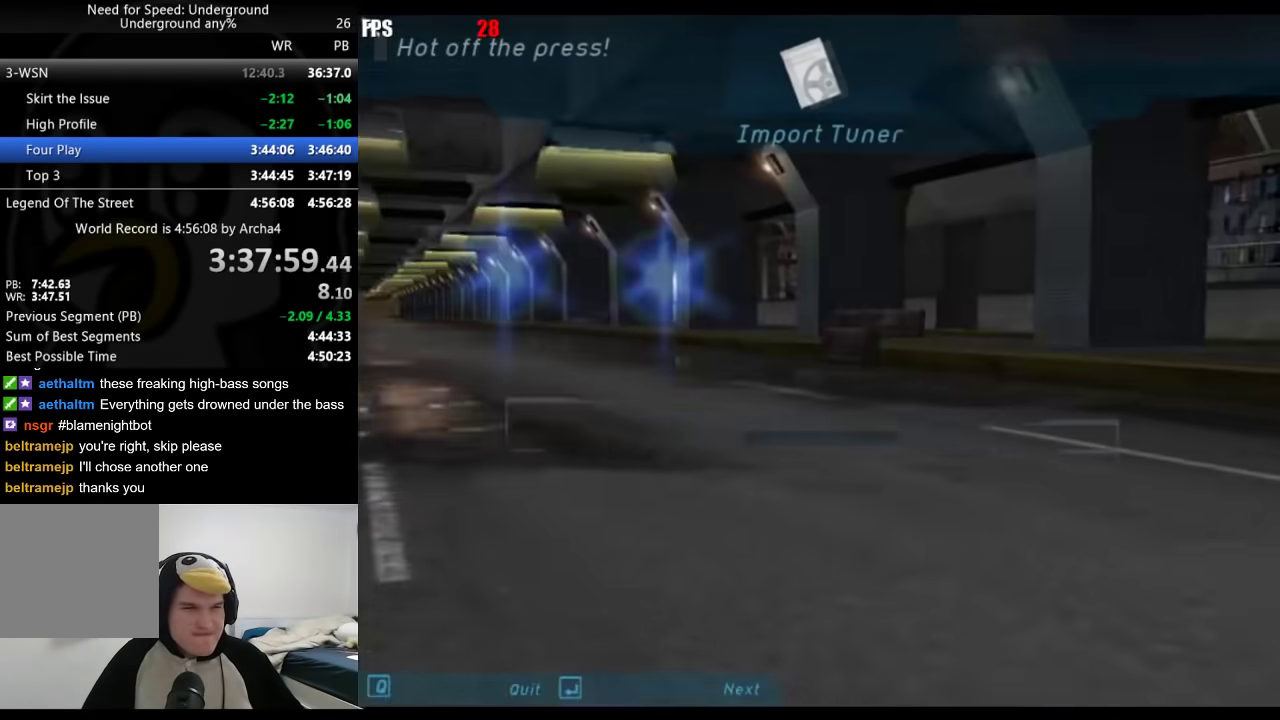
{"buttons": [], "left_stick": "center", "right_stick": "center", "events": [[33, "A", "up"], [100, "A", "down"], [133, "A", "up"], [183, "A", "down"], [200, "A", "up"], [267, "A", "down"], [317, "A", "up"], [450, "A", "down"], [500, "A", "up"]]}
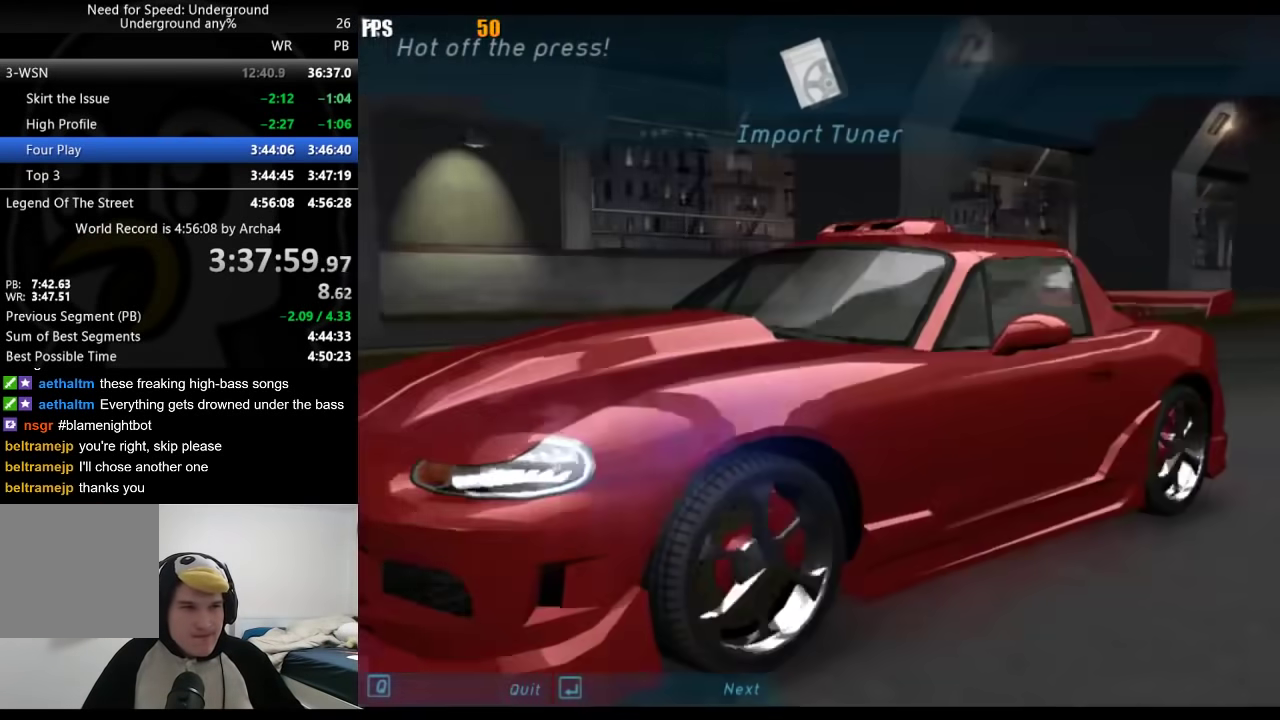
{"buttons": ["A"], "left_stick": "center", "right_stick": "center", "events": [[50, "A", "down"], [83, "A", "up"], [150, "A", "down"], [183, "A", "up"], [233, "A", "down"], [283, "A", "up"], [317, "A", "down"], [350, "A", "up"], [417, "A", "down"], [433, "A", "up"], [500, "A", "down"]]}
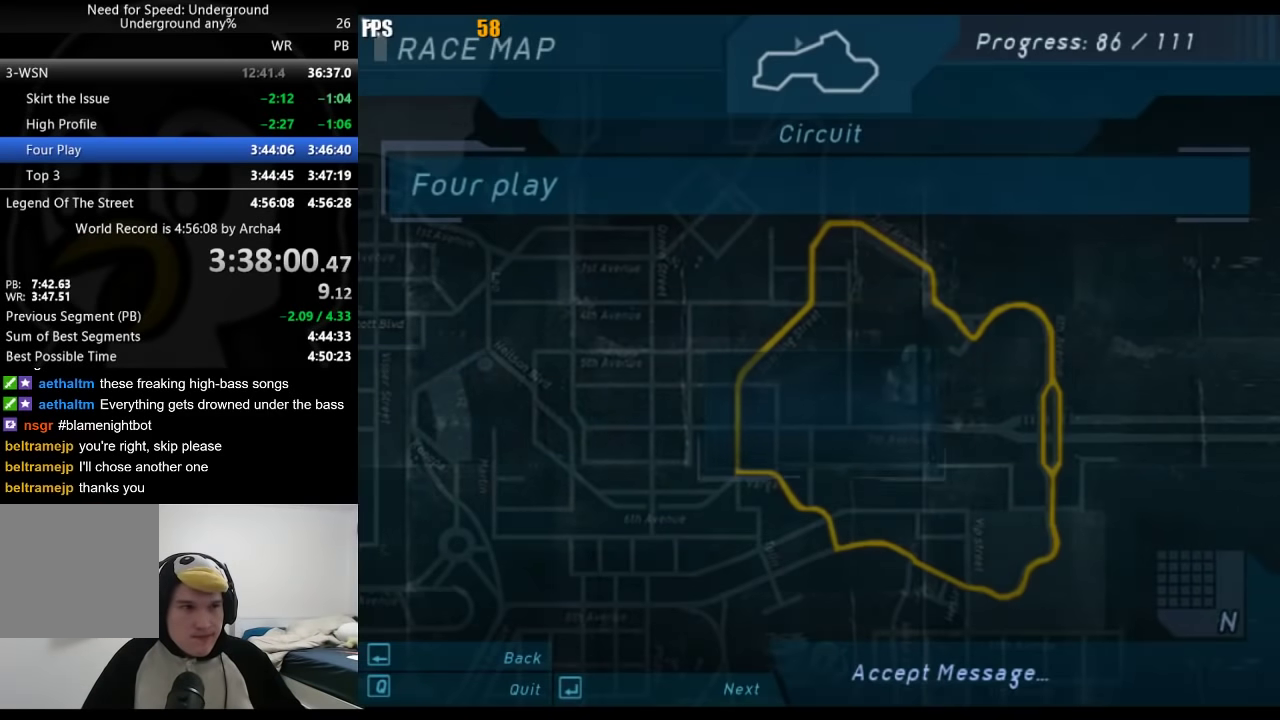
{"buttons": [], "left_stick": "center", "right_stick": "center", "events": [[33, "A", "up"], [83, "A", "down"], [117, "A", "up"], [167, "A", "down"], [217, "A", "up"], [267, "A", "down"], [317, "A", "up"], [350, "A", "down"], [383, "A", "up"], [433, "A", "down"], [483, "A", "up"]]}
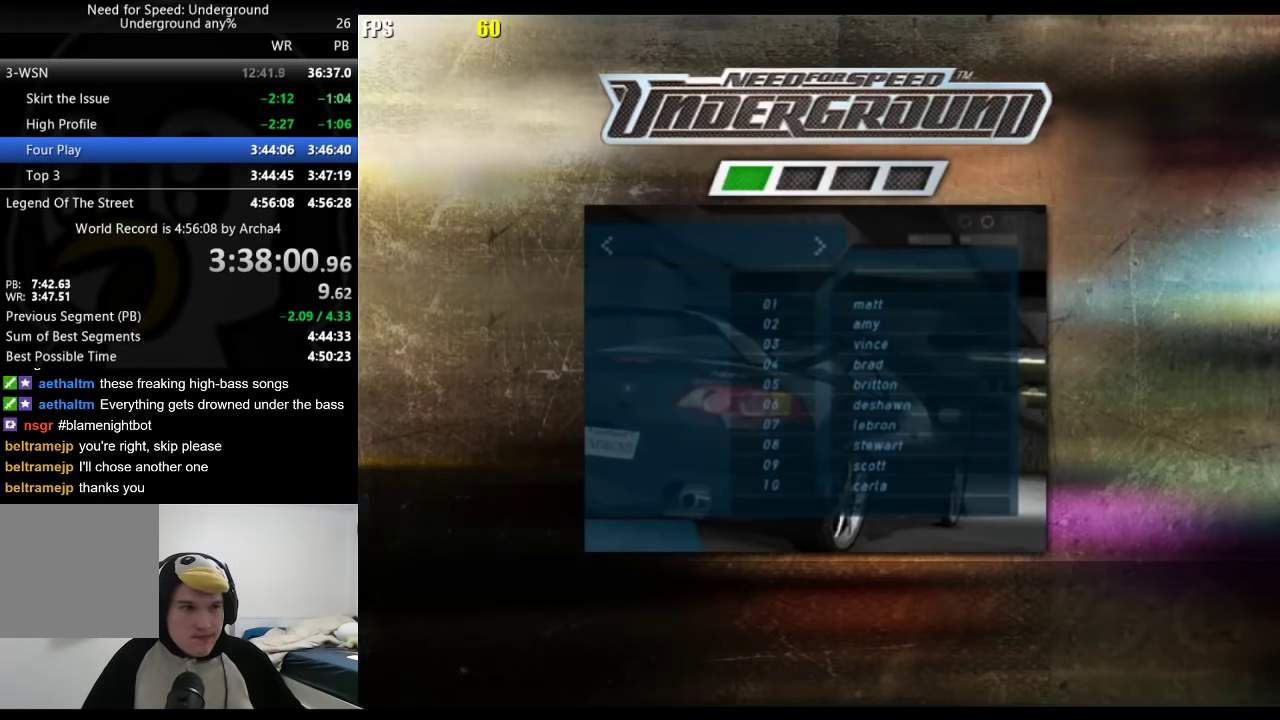
{"buttons": [], "left_stick": "center", "right_stick": "center", "events": []}
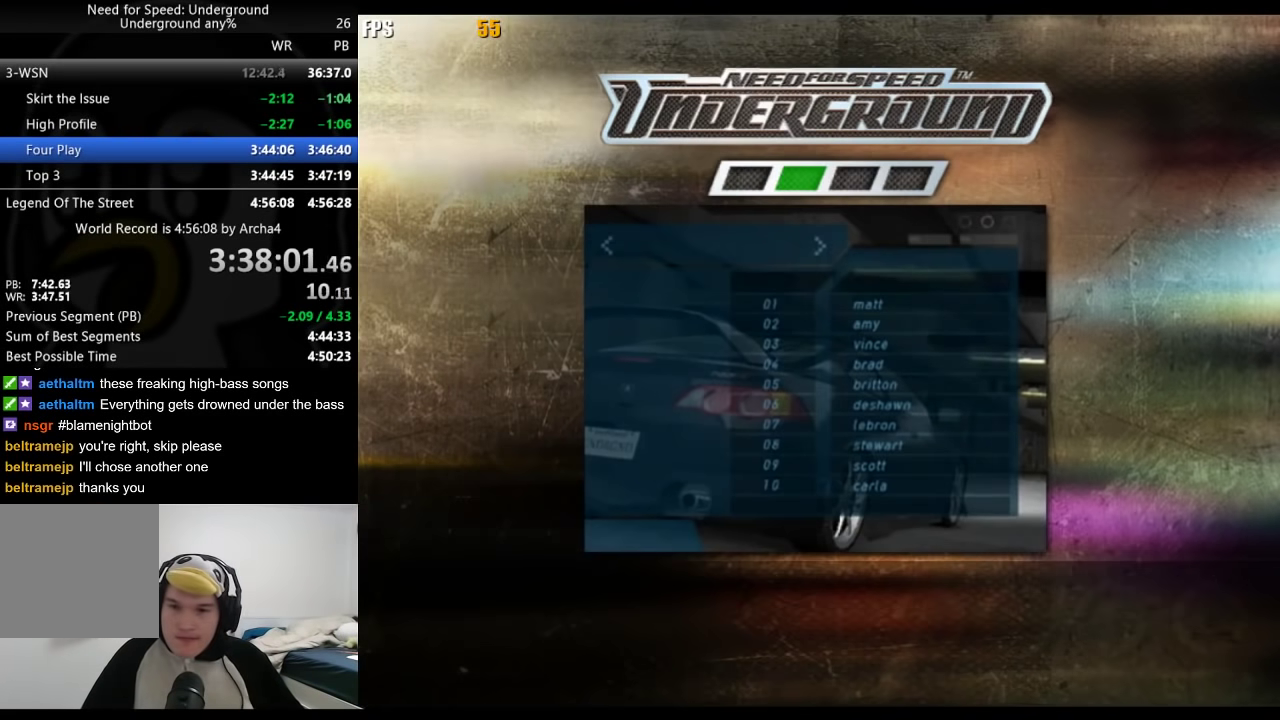
{"buttons": ["A"], "left_stick": "center", "right_stick": "center", "events": [[450, "A", "down"]]}
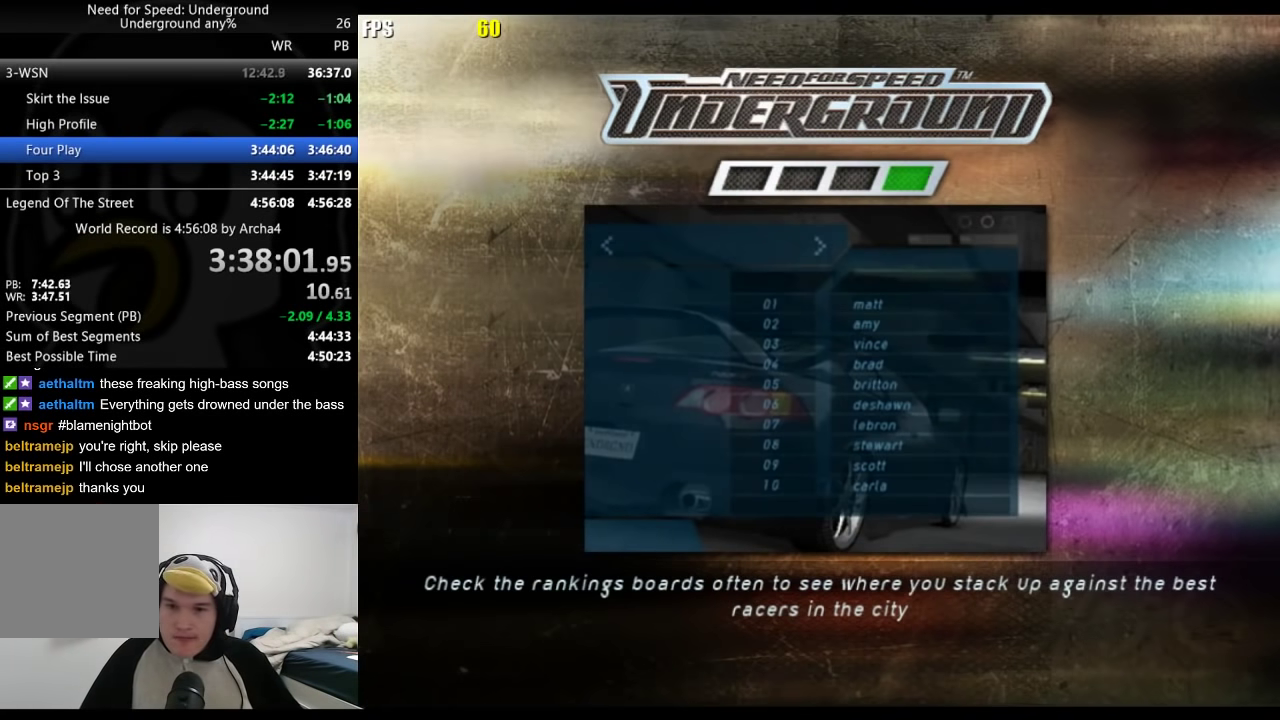
{"buttons": [], "left_stick": "center", "right_stick": "center", "events": [[67, "A", "up"], [167, "A", "down"], [267, "A", "up"], [433, "A", "down"], [500, "A", "up"]]}
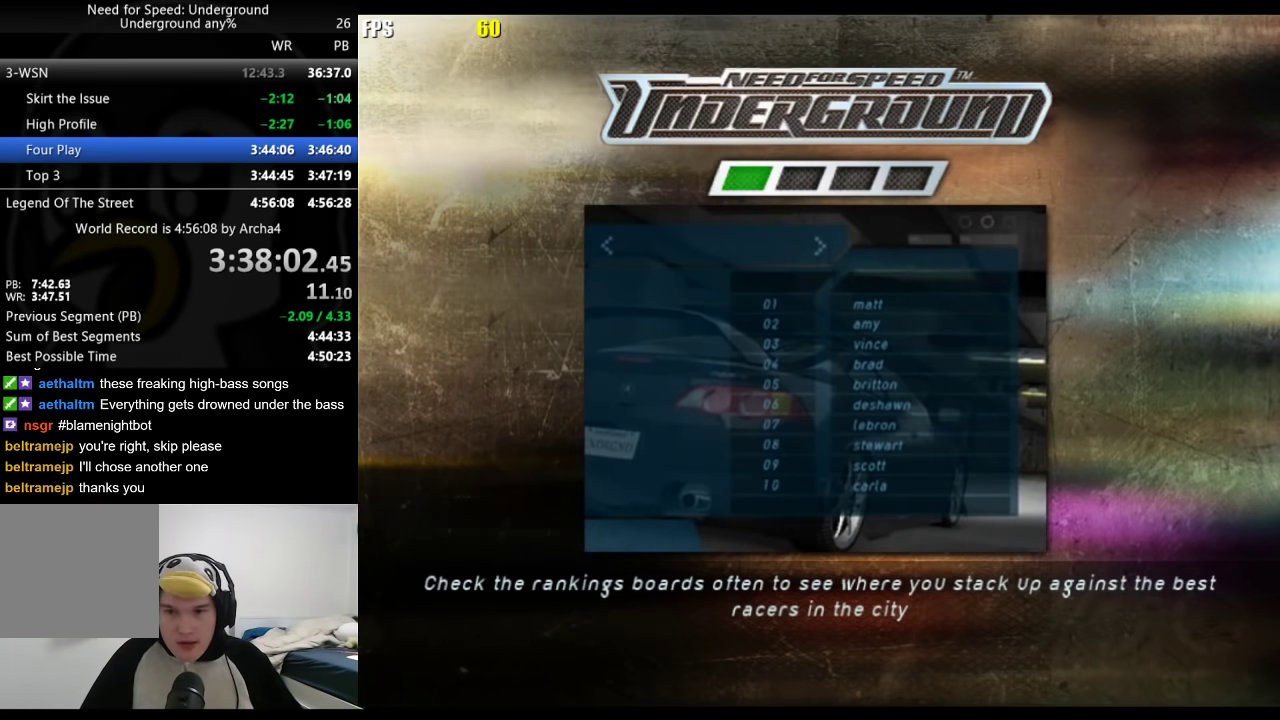
{"buttons": ["A"], "left_stick": "center", "right_stick": "center", "events": [[267, "A", "down"], [383, "A", "up"], [467, "A", "down"]]}
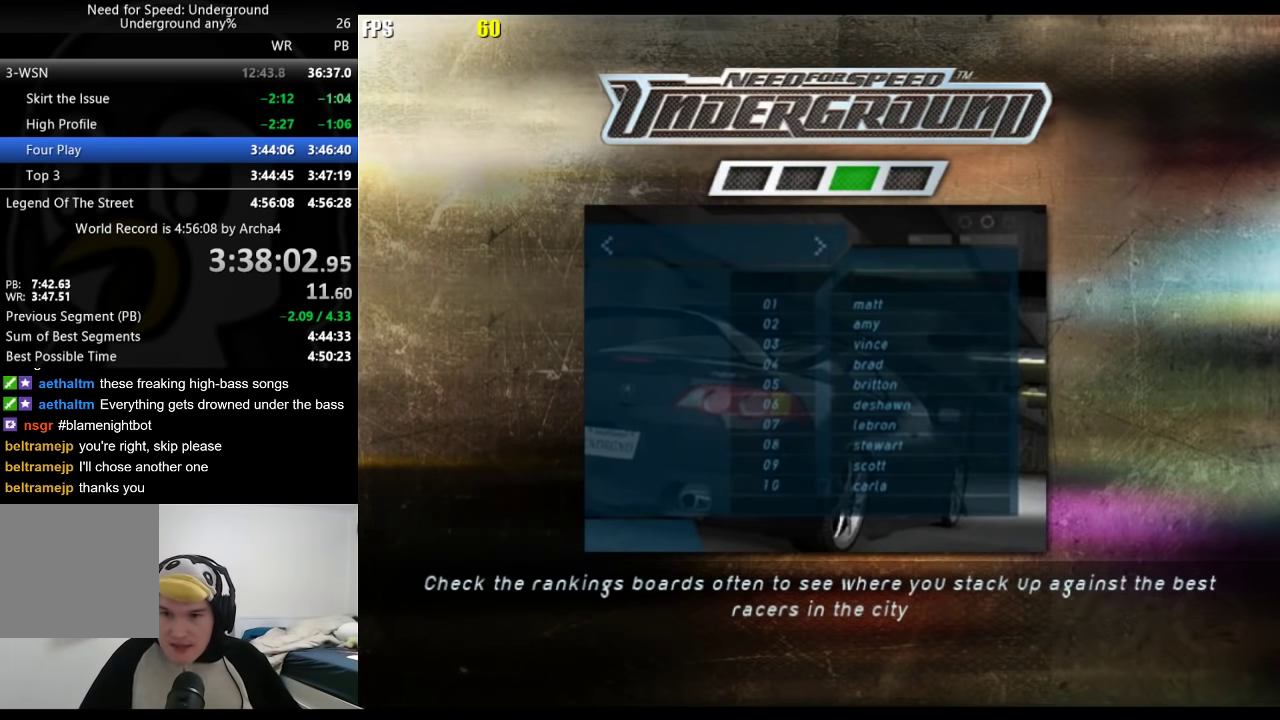
{"buttons": ["A"], "left_stick": "center", "right_stick": "center", "events": []}
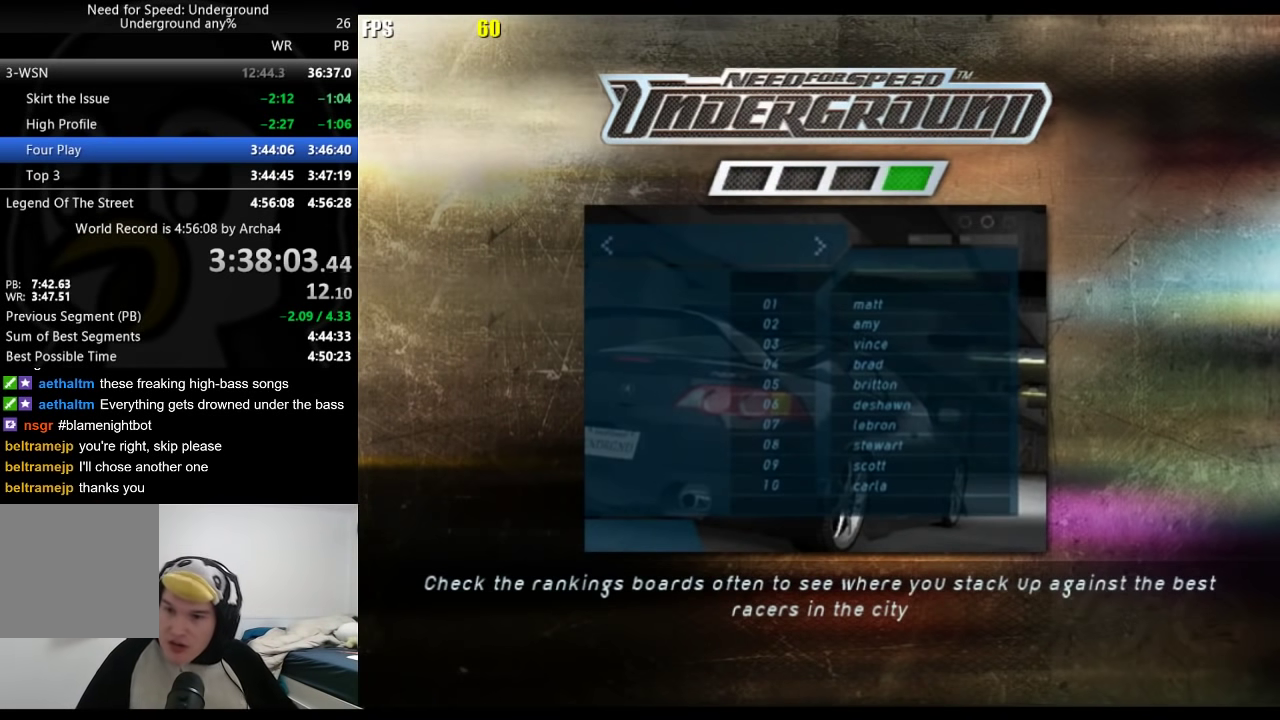
{"buttons": ["A"], "left_stick": "center", "right_stick": "center", "events": []}
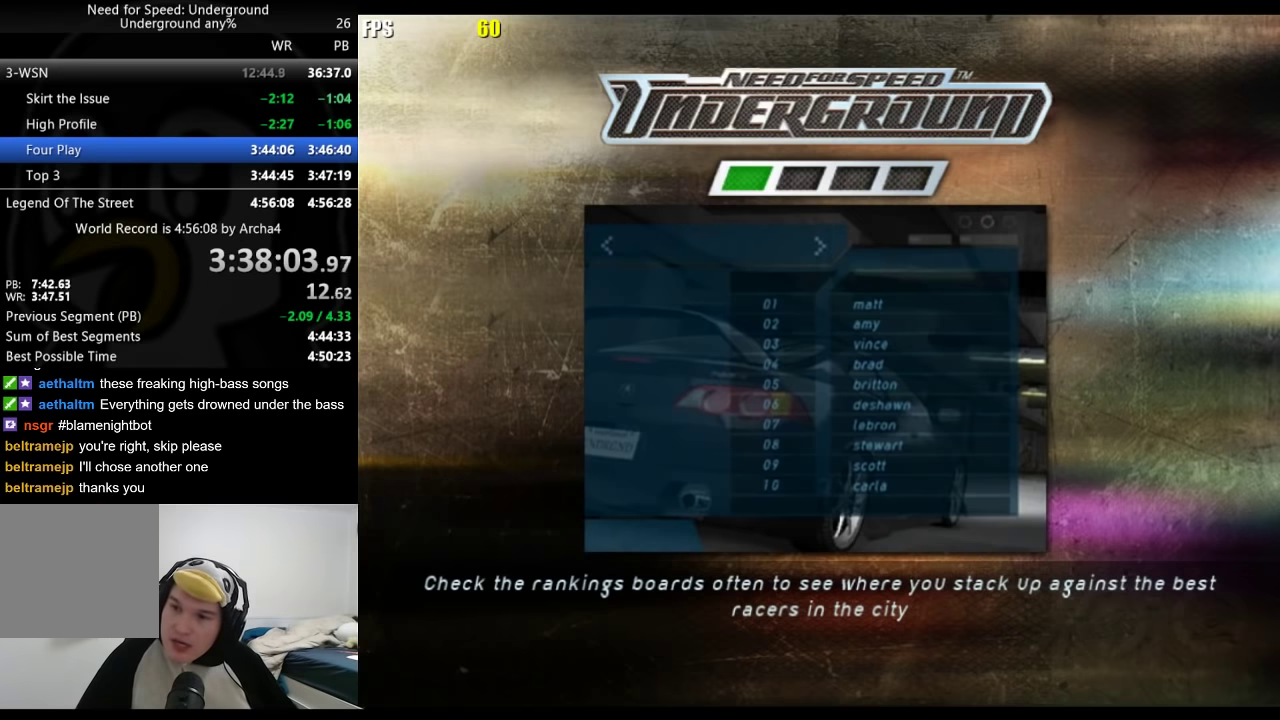
{"buttons": ["A"], "left_stick": "center", "right_stick": "center", "events": []}
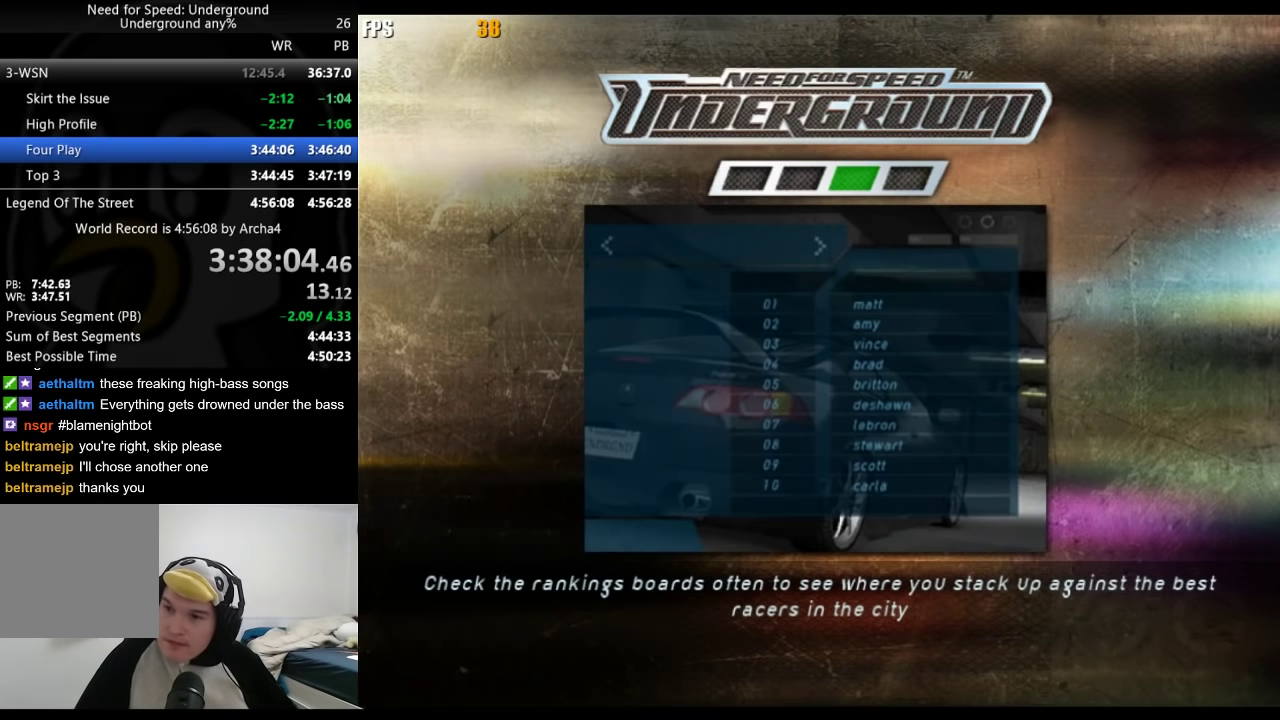
{"buttons": [], "left_stick": "center", "right_stick": "center", "events": [[17, "A", "up"], [67, "A", "down"], [133, "A", "up"], [233, "A", "down"], [300, "A", "up"], [400, "A", "down"], [450, "A", "up"]]}
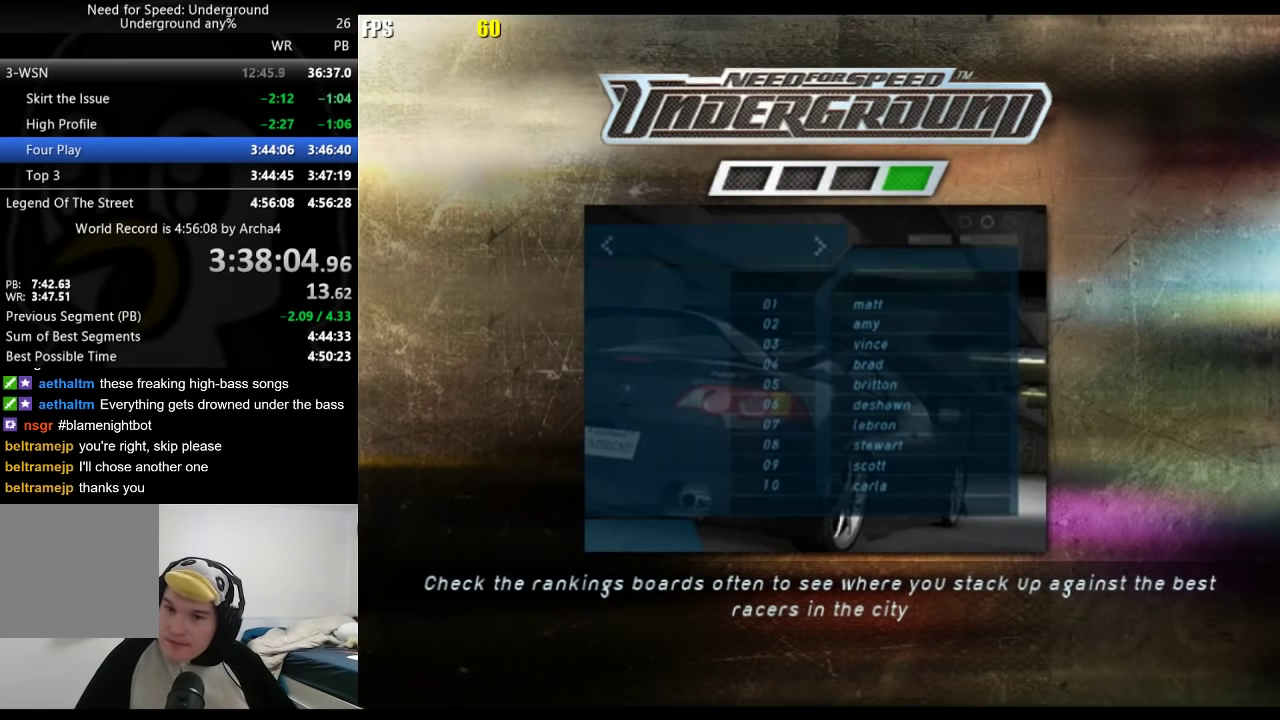
{"buttons": ["A"], "left_stick": "center", "right_stick": "center", "events": [[33, "A", "down"], [83, "A", "up"], [167, "A", "down"], [233, "A", "up"], [333, "A", "down"], [400, "A", "up"], [483, "A", "down"]]}
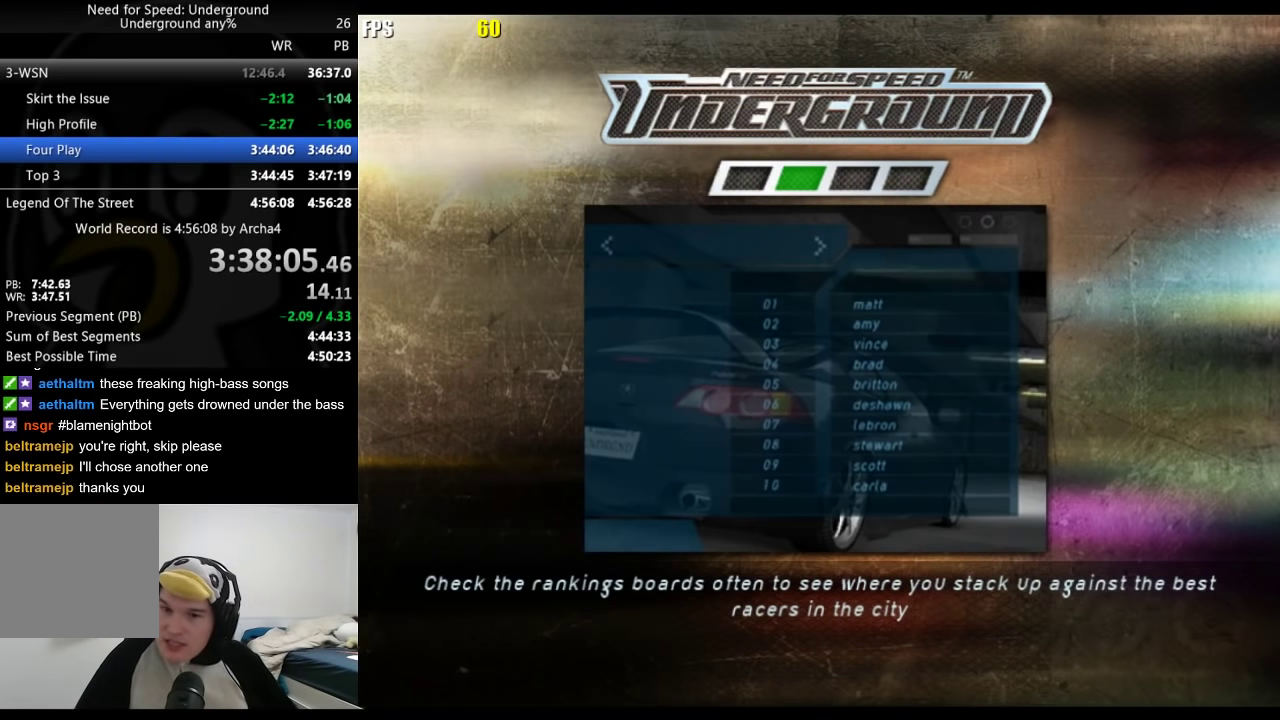
{"buttons": [], "left_stick": "center", "right_stick": "center", "events": [[50, "A", "up"], [117, "A", "down"], [183, "A", "up"], [267, "A", "down"], [317, "A", "up"], [417, "A", "down"], [467, "A", "up"]]}
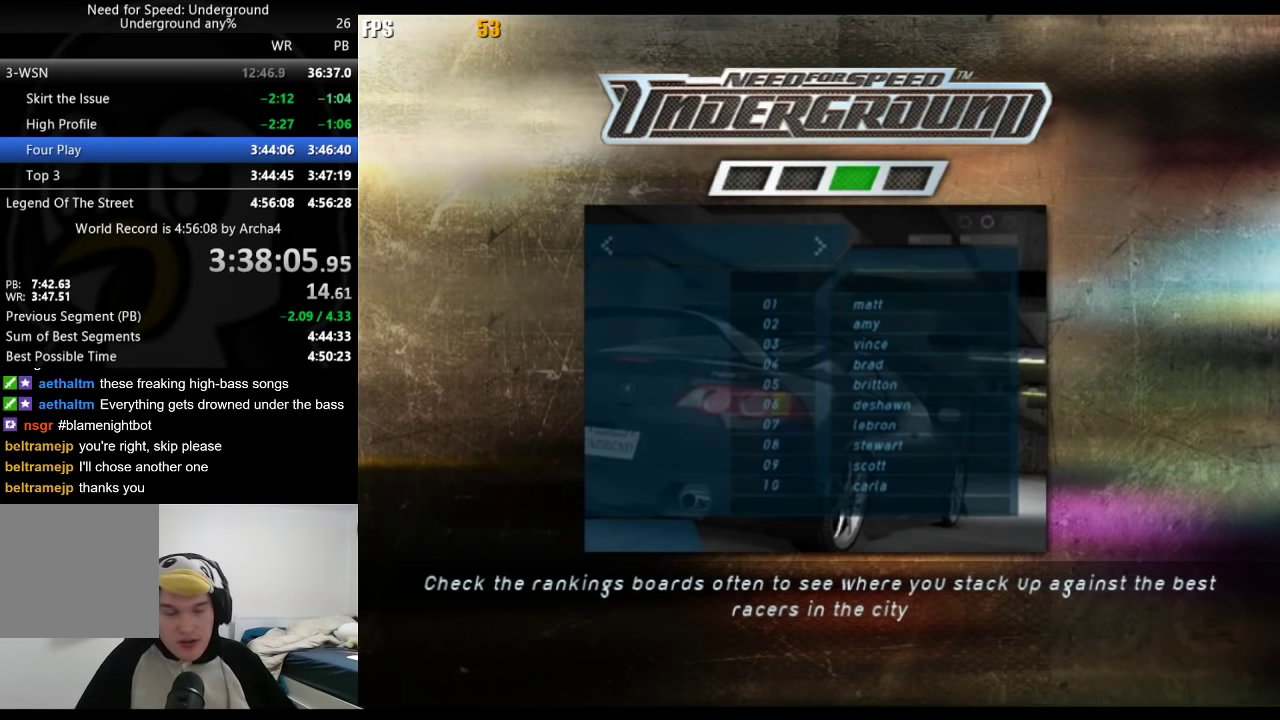
{"buttons": [], "left_stick": "center", "right_stick": "center", "events": []}
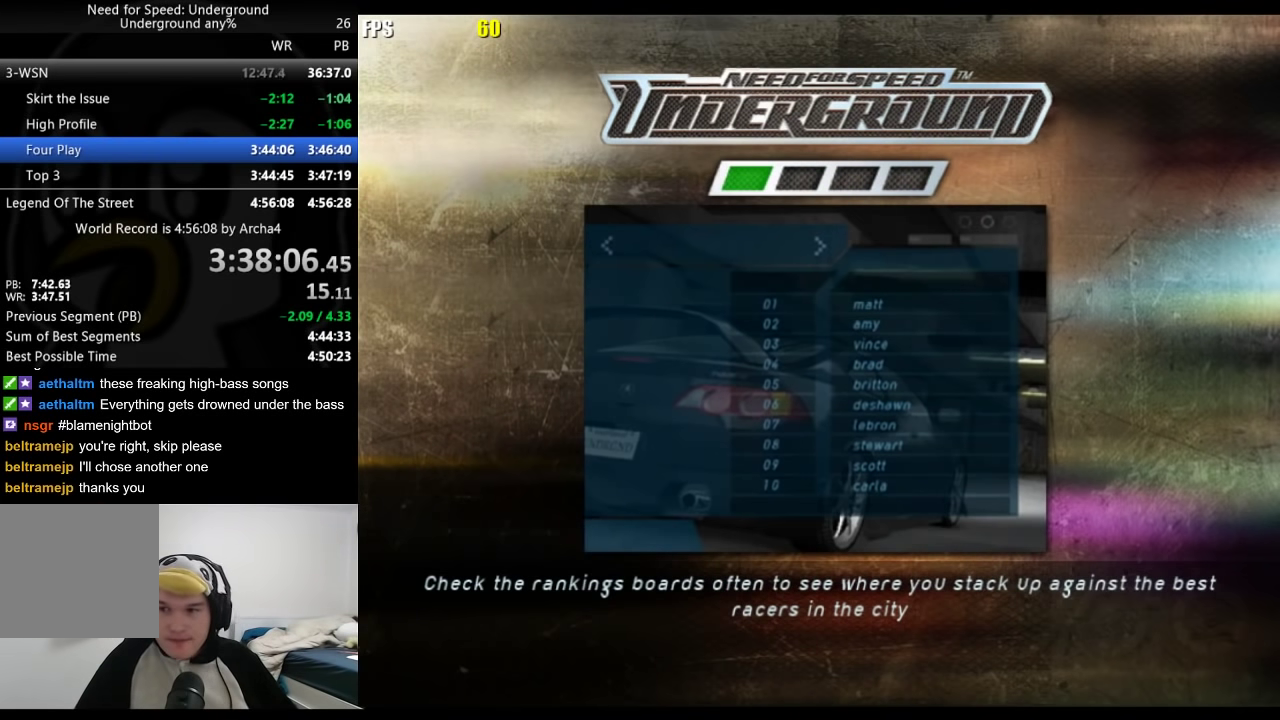
{"buttons": [], "left_stick": "center", "right_stick": "center", "events": []}
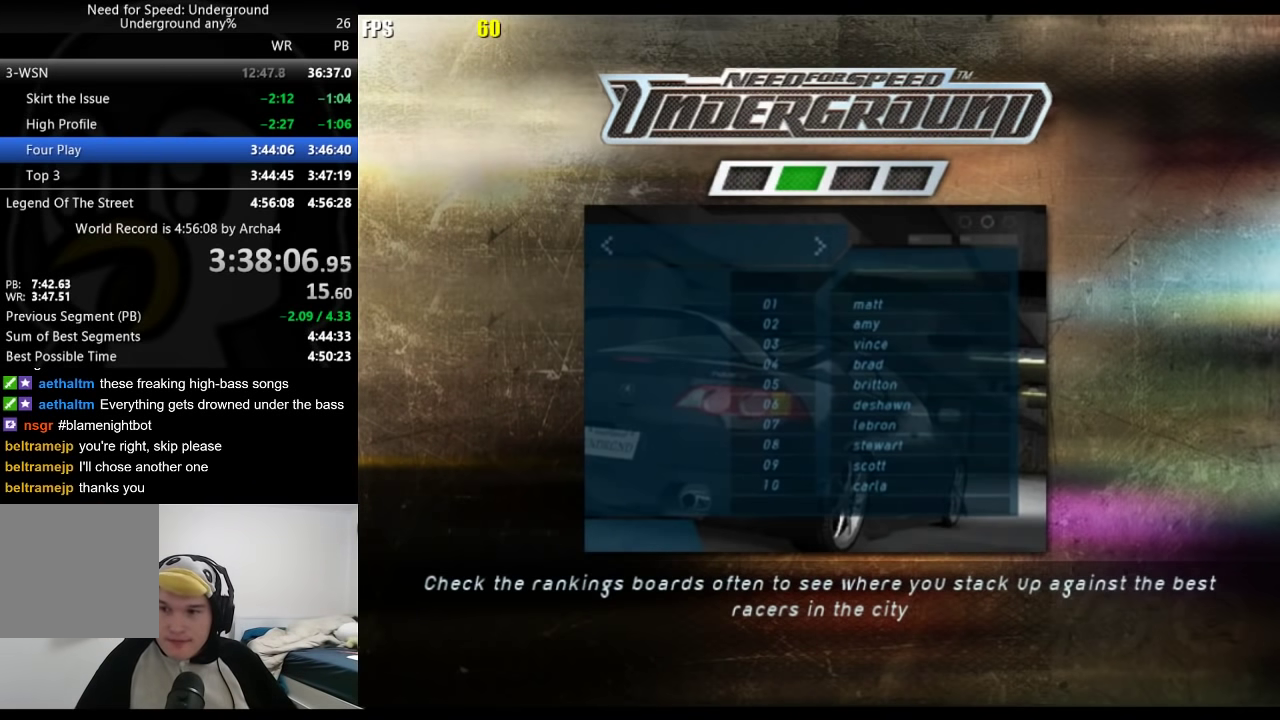
{"buttons": [], "left_stick": "center", "right_stick": "center", "events": []}
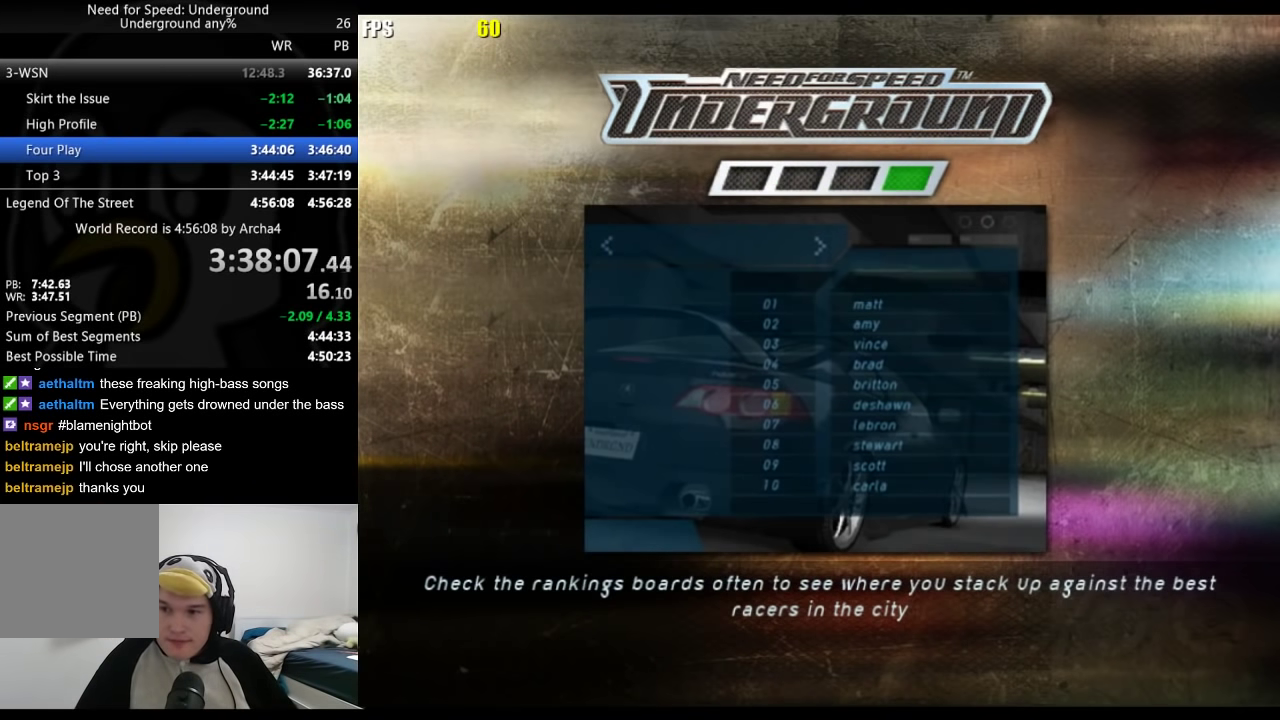
{"buttons": ["A"], "left_stick": "center", "right_stick": "center", "events": [[83, "A", "down"], [117, "A", "up"], [217, "A", "down"], [267, "A", "up"], [350, "A", "down"], [417, "A", "up"], [483, "A", "down"]]}
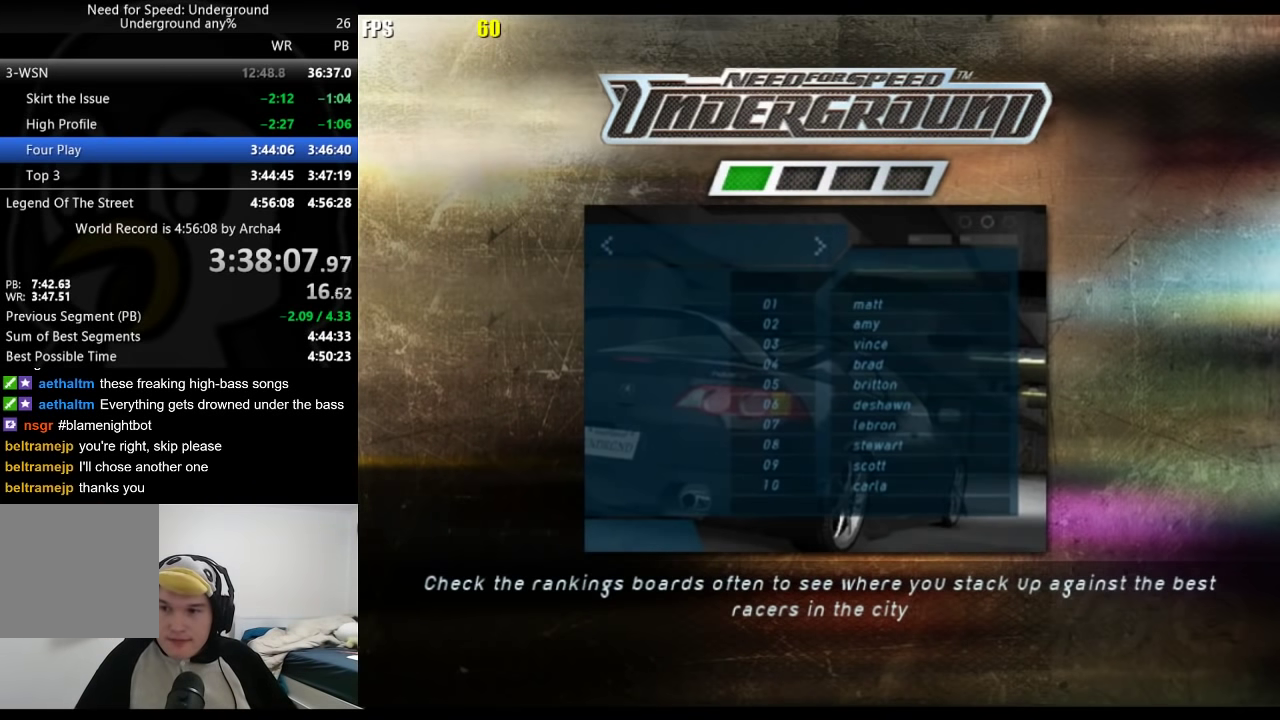
{"buttons": [], "left_stick": "center", "right_stick": "center", "events": [[17, "A", "up"], [117, "A", "down"], [167, "A", "up"], [250, "A", "down"], [267, "A", "up"]]}